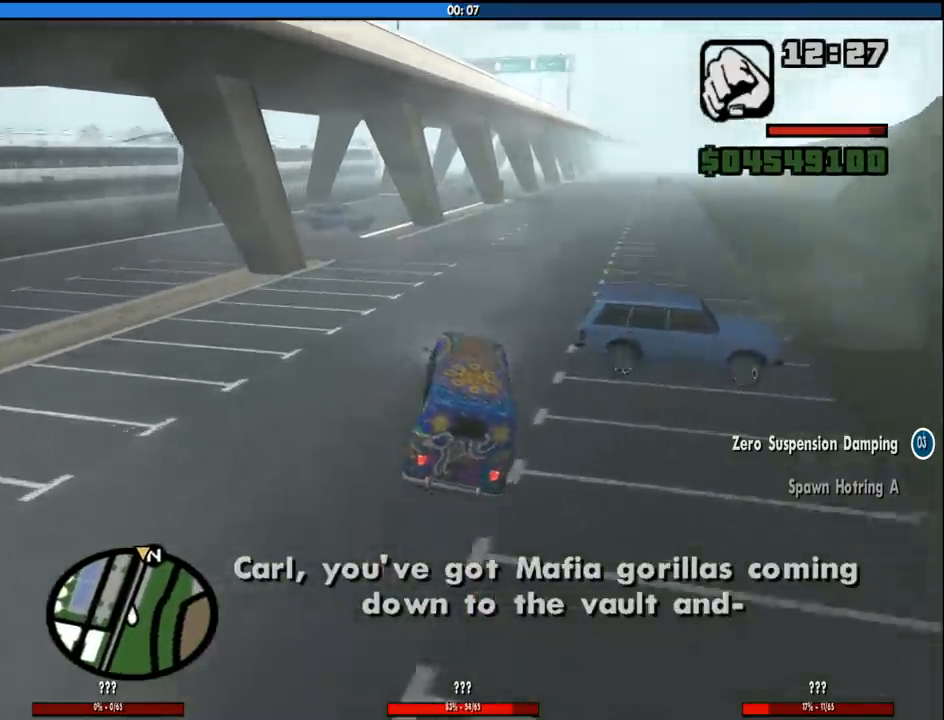
Gameplay with keyboard and mouse; each line is a JSON object with the keys and mouse buttons held at the frame after it. "events" lists presses ("down") and releases ("up") of "1", "2", "3", "4", "5", "6", "8", "a", "alt", "c", "ctrl", "d", "down", "e", "escape", "f", "f1", "f2", "f3", "g", "h", "left", "num2", "q", "r", "right", "s", "shift", "space", "tab", "up", "v", "w", "x", "z", "mouse_left", "mouse_middle", "mouse_right", "mouse_wheel_up" and "mouse_wheel_down" between this image and that frame as [ms after this image, input, new state], when the widget could be followed in between. "mouse_left", "mouse_middle", "mouse_right", "mouse_wheel_up", "mouse_wheel_down" = the "left", "middle", "right", "wheel_up", "wheel_down" buttons of the "mouse" list. No other keys are recorded. Mouse movement is not recorded.
{"keys": ["w"], "mouse": [], "events": [[166, "d", "down"], [216, "d", "up"]]}
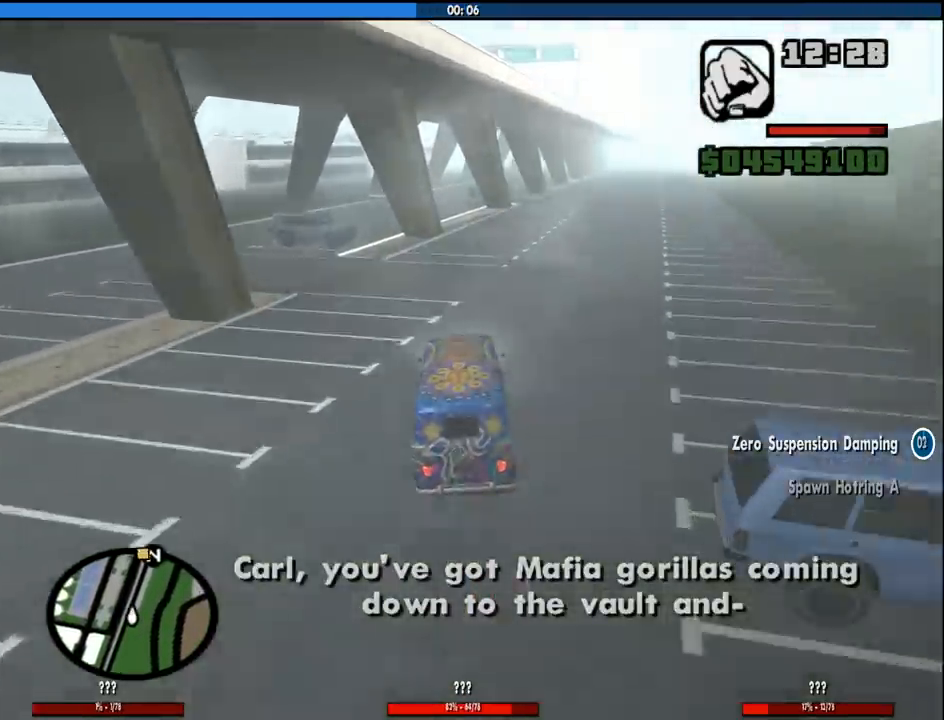
{"keys": ["w"], "mouse": [], "events": [[100, "d", "down"], [233, "d", "up"]]}
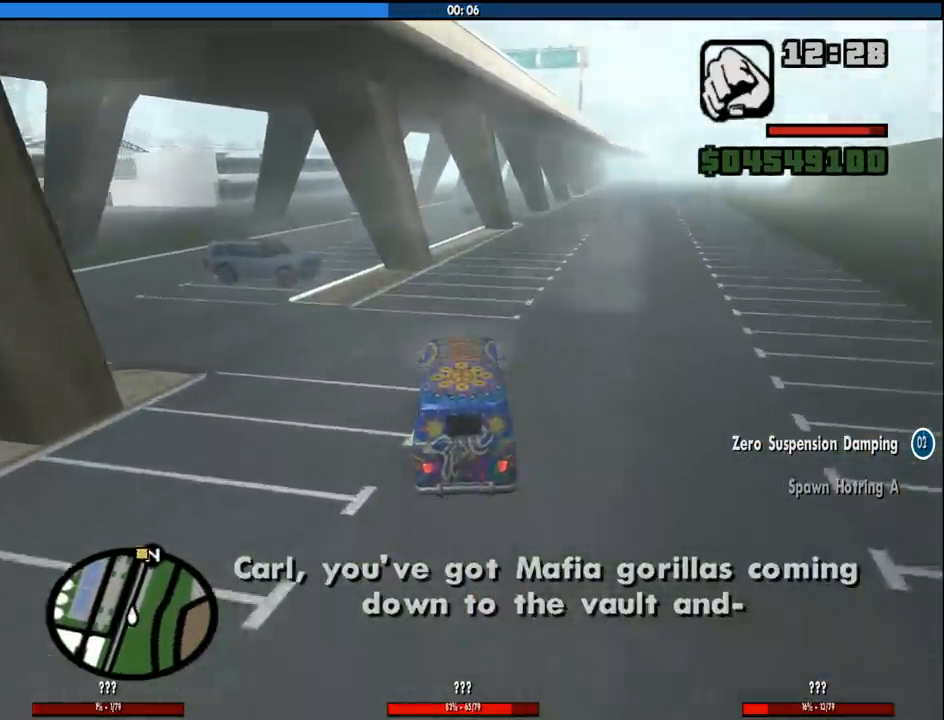
{"keys": ["w"], "mouse": [], "events": [[300, "d", "down"], [350, "d", "up"]]}
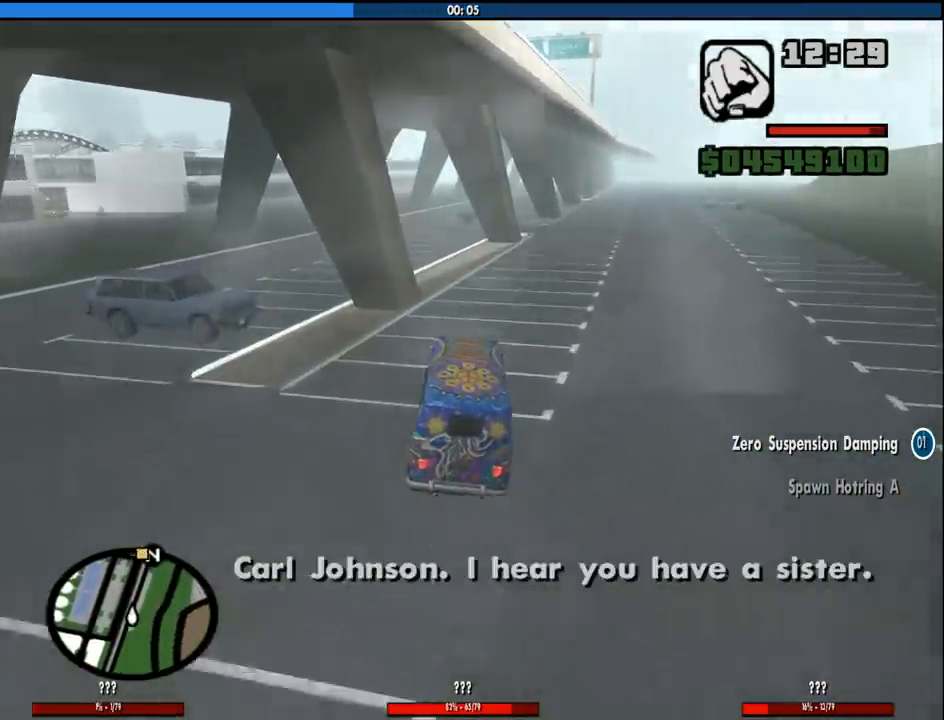
{"keys": ["a", "w"], "mouse": [], "events": [[400, "a", "down"]]}
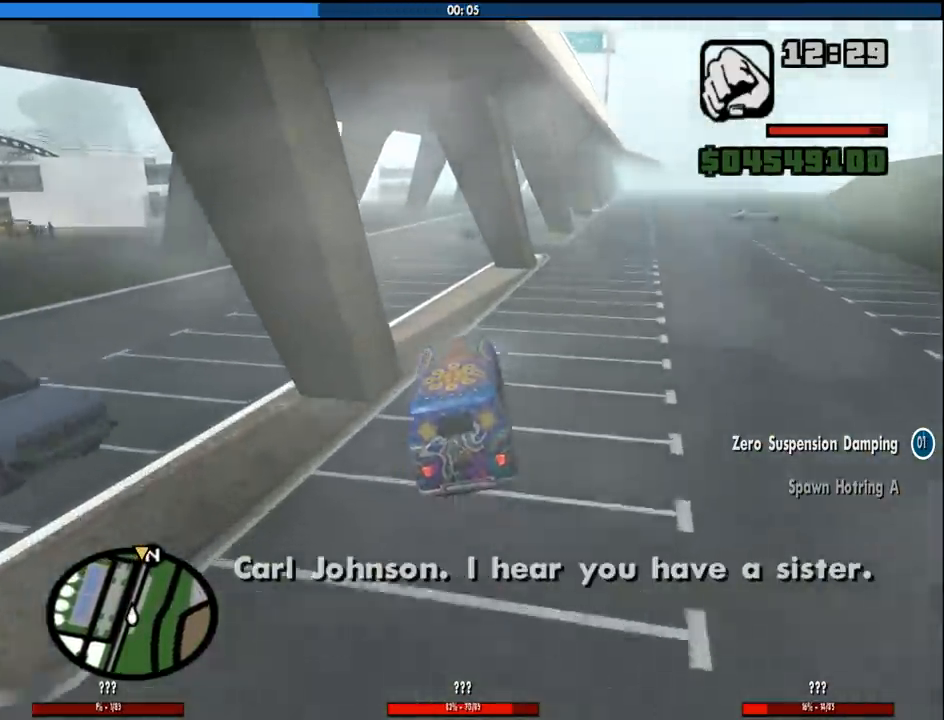
{"keys": ["w"], "mouse": [], "events": [[100, "a", "up"]]}
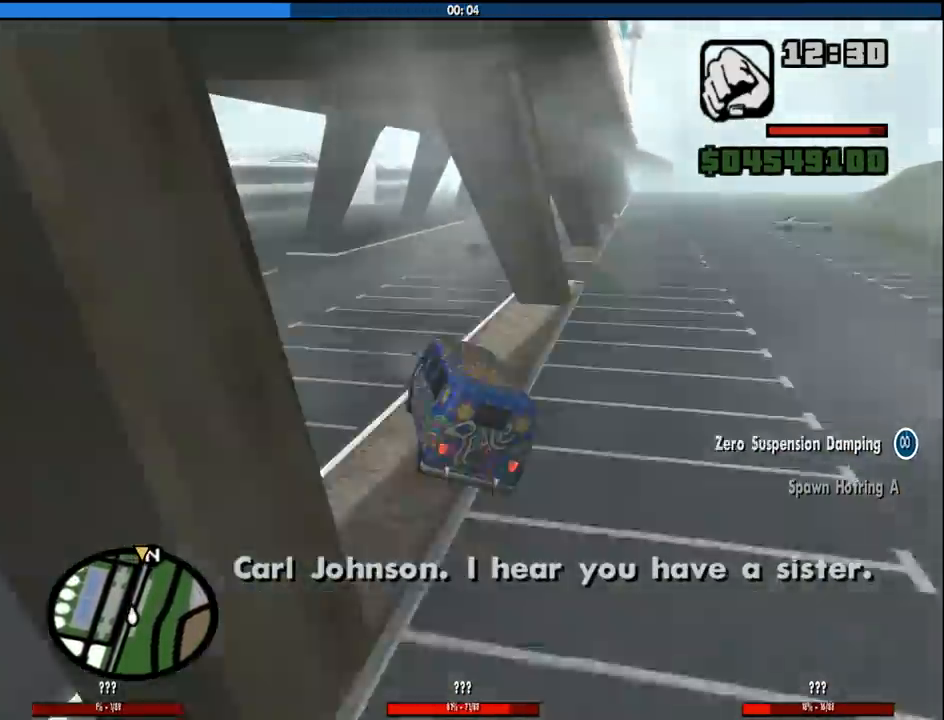
{"keys": ["w"], "mouse": [], "events": [[433, "d", "down"], [483, "d", "up"]]}
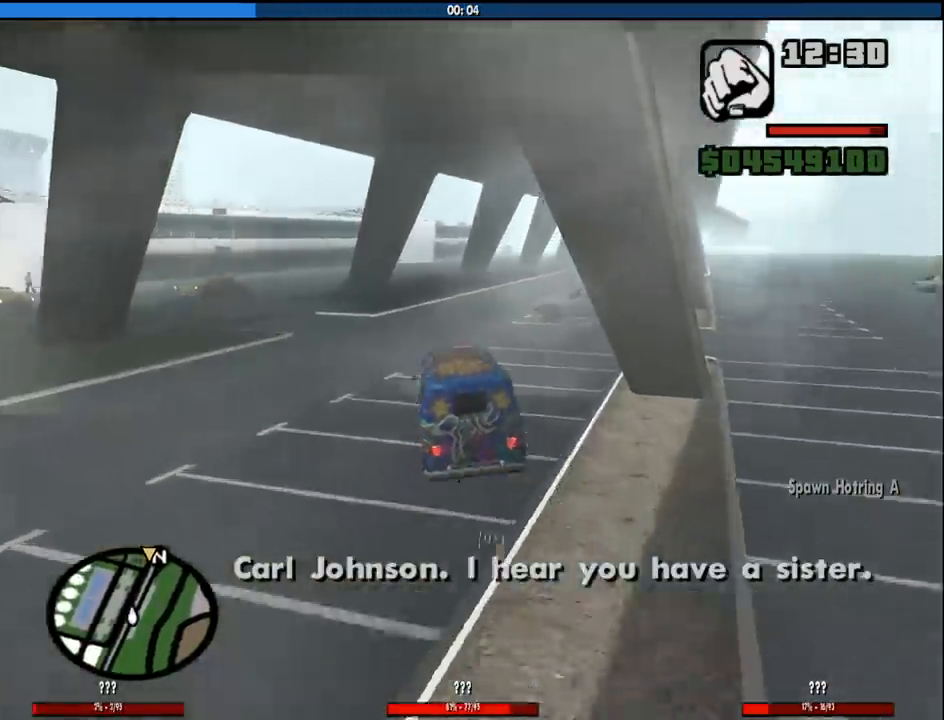
{"keys": ["d", "w"], "mouse": [], "events": [[116, "a", "down"], [166, "a", "up"], [316, "d", "down"]]}
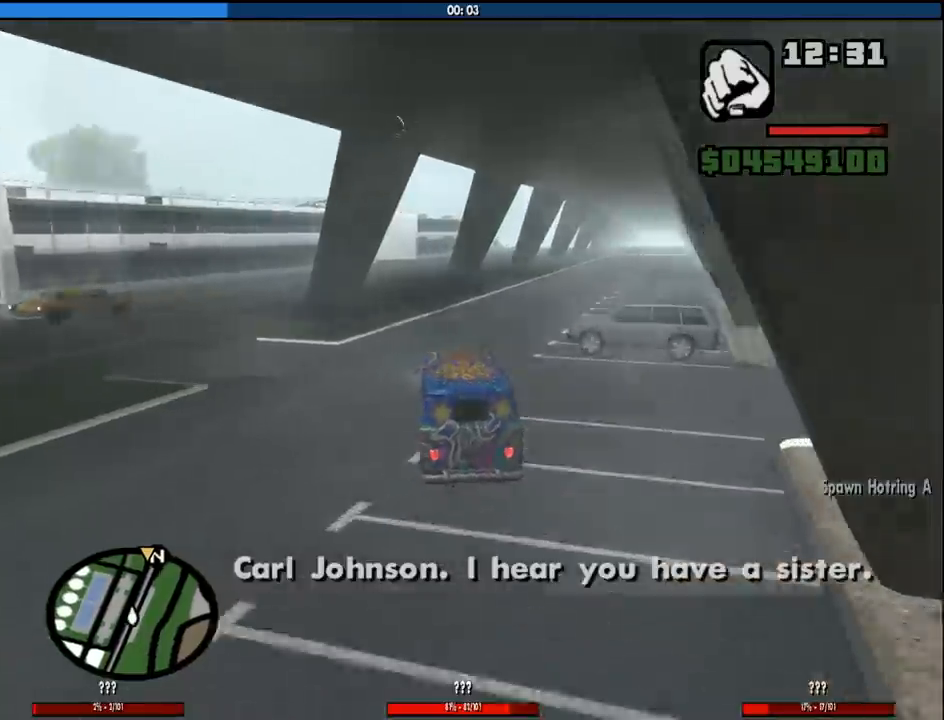
{"keys": ["a", "w"], "mouse": [], "events": [[50, "d", "up"], [133, "d", "down"], [366, "d", "up"], [466, "a", "down"]]}
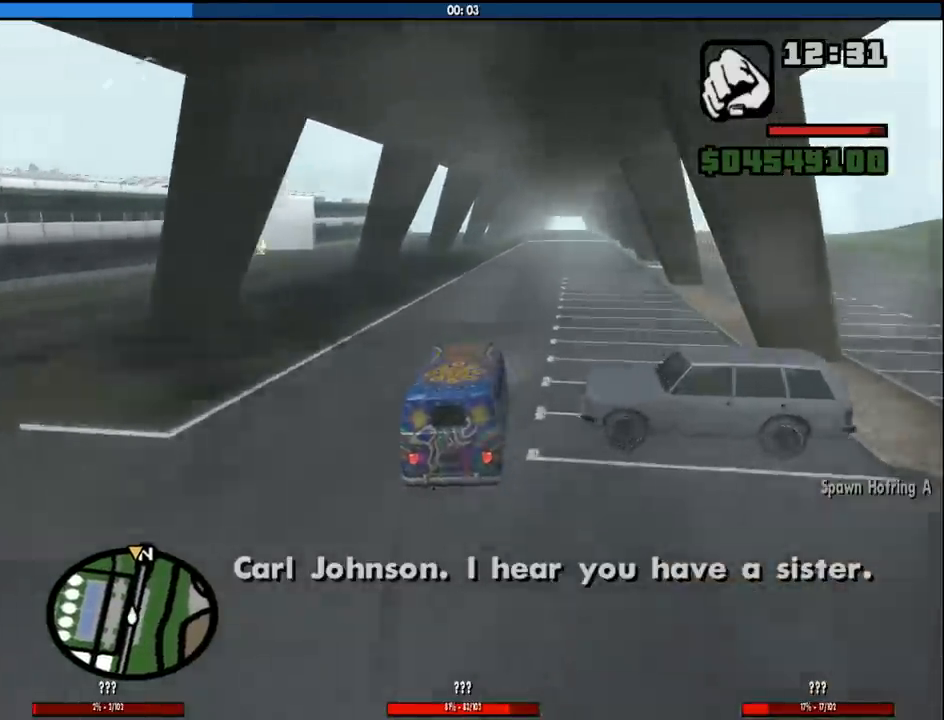
{"keys": ["w"], "mouse": [], "events": [[116, "a", "up"]]}
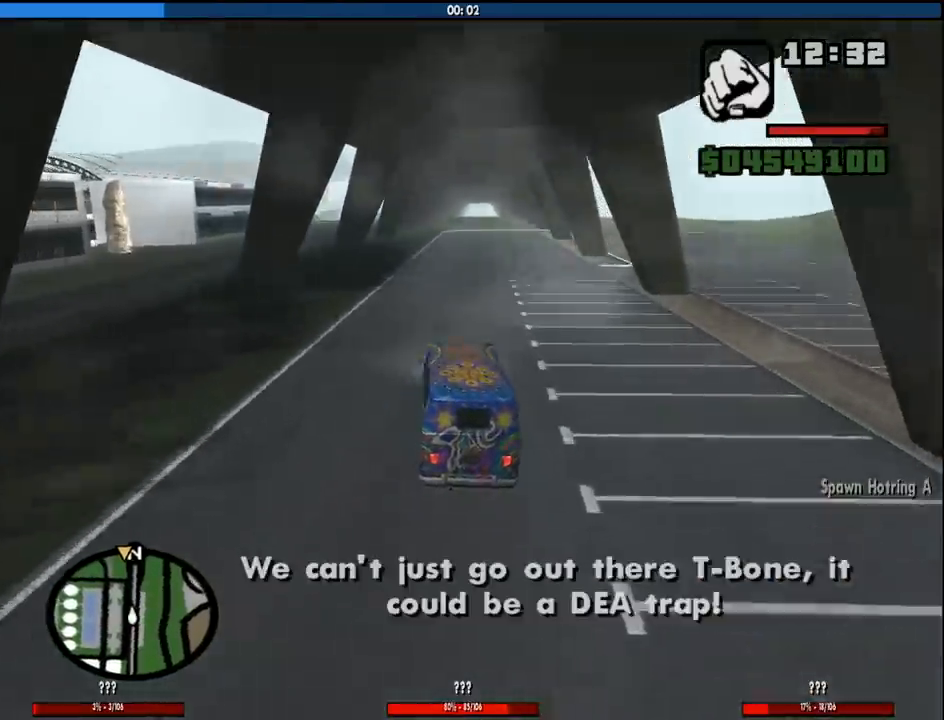
{"keys": ["d", "w"], "mouse": [], "events": [[266, "d", "down"], [350, "d", "up"], [500, "d", "down"]]}
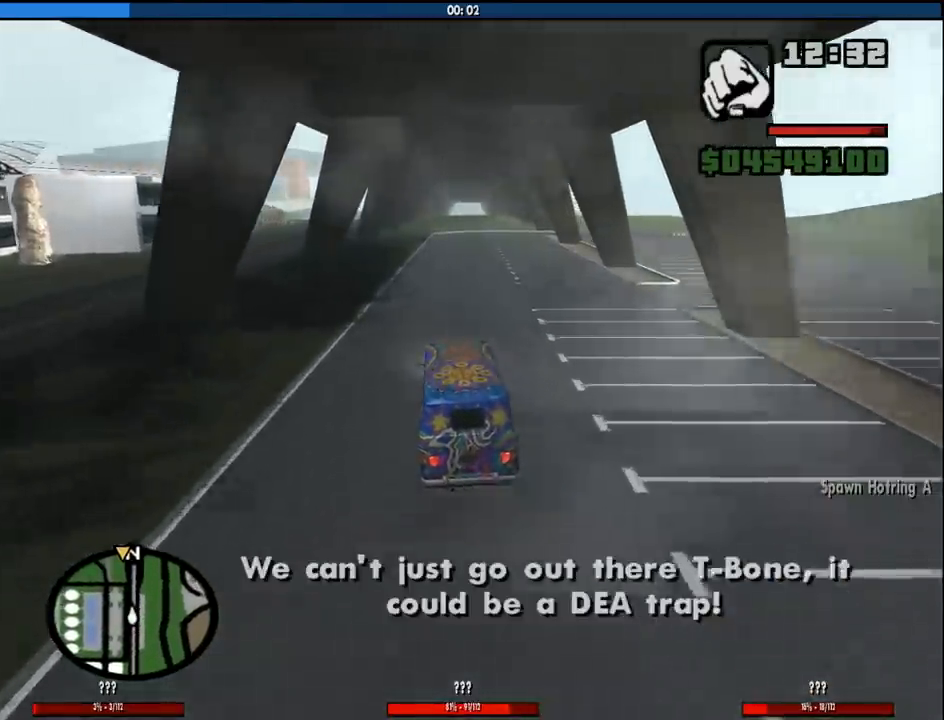
{"keys": ["w"], "mouse": [], "events": [[133, "d", "up"]]}
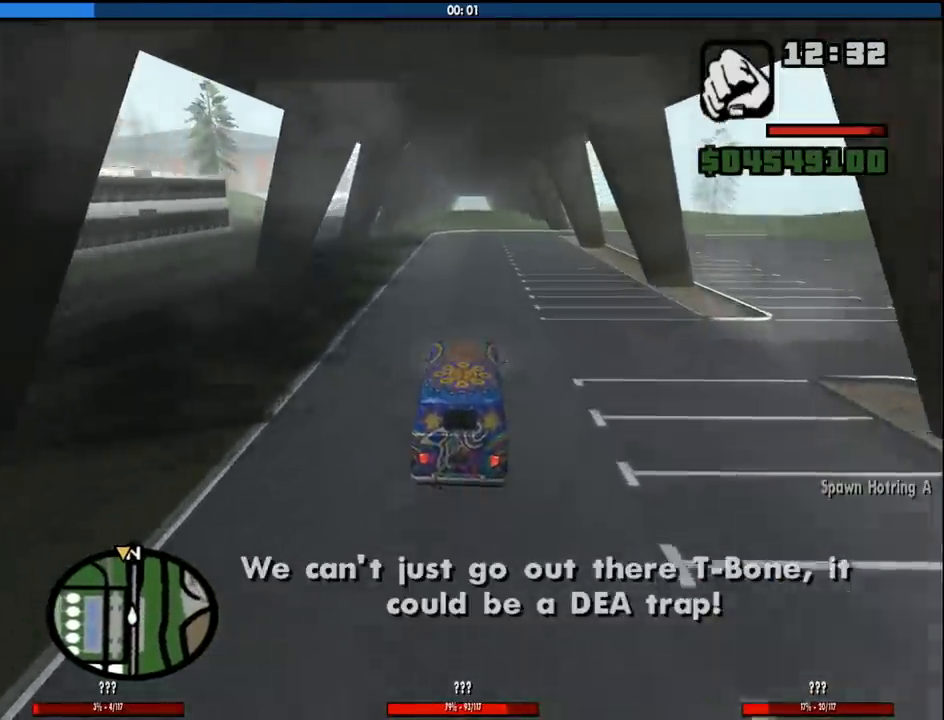
{"keys": ["w"], "mouse": [], "events": [[400, "a", "down"], [433, "a", "up"]]}
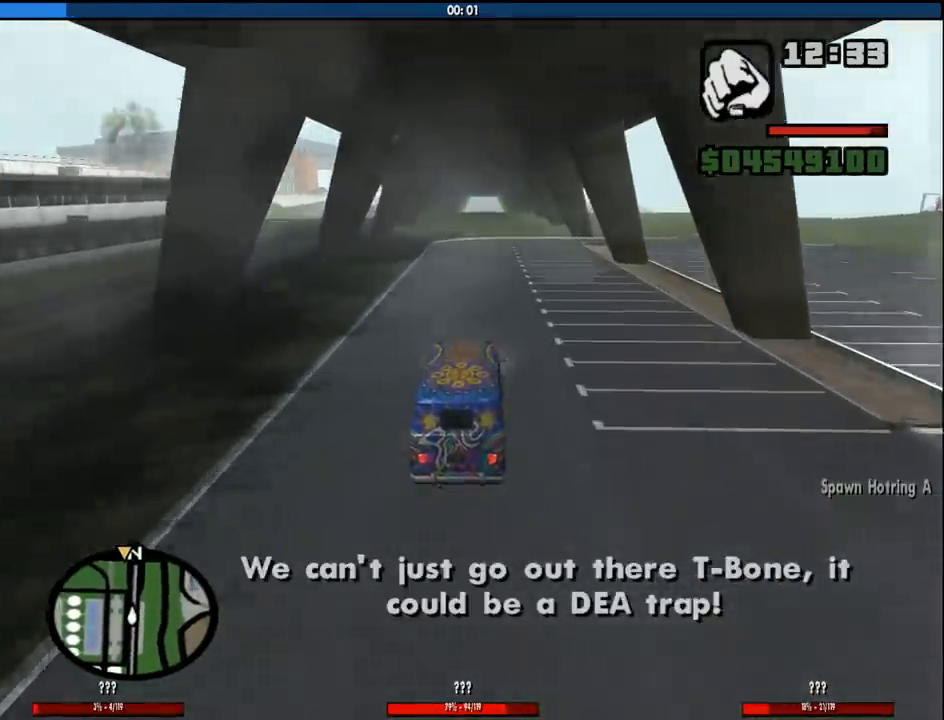
{"keys": ["w"], "mouse": [], "events": []}
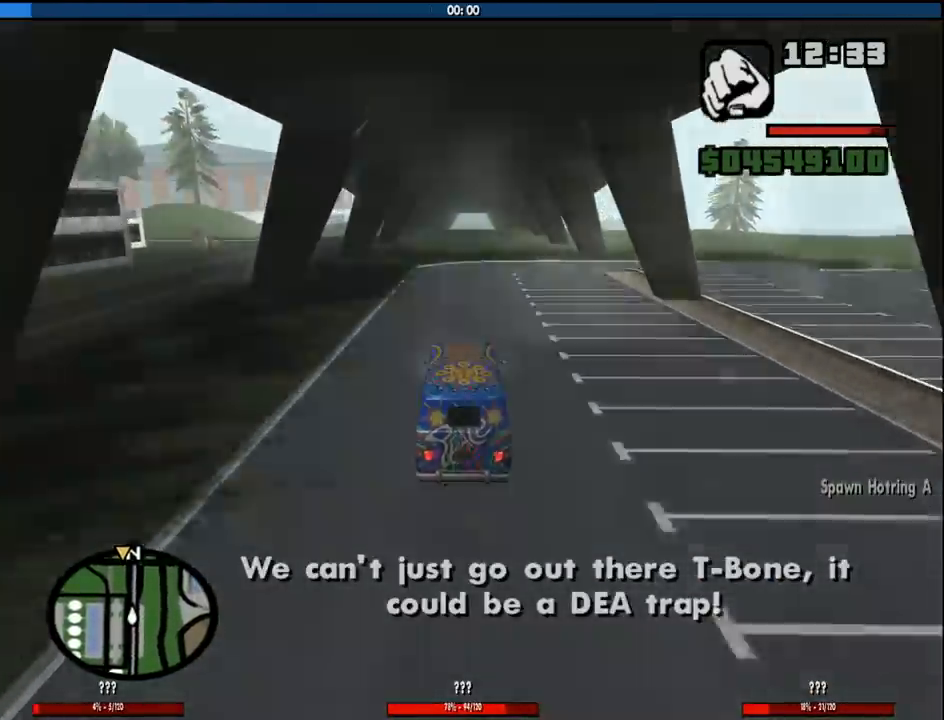
{"keys": ["w"], "mouse": [], "events": [[416, "d", "down"], [466, "d", "up"]]}
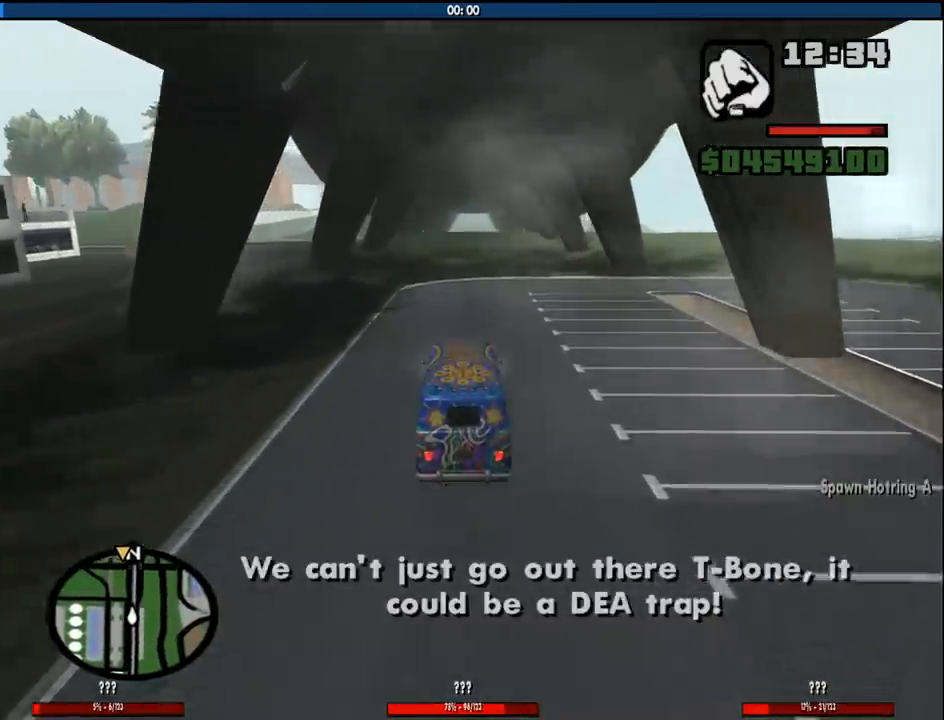
{"keys": ["w"], "mouse": [], "events": []}
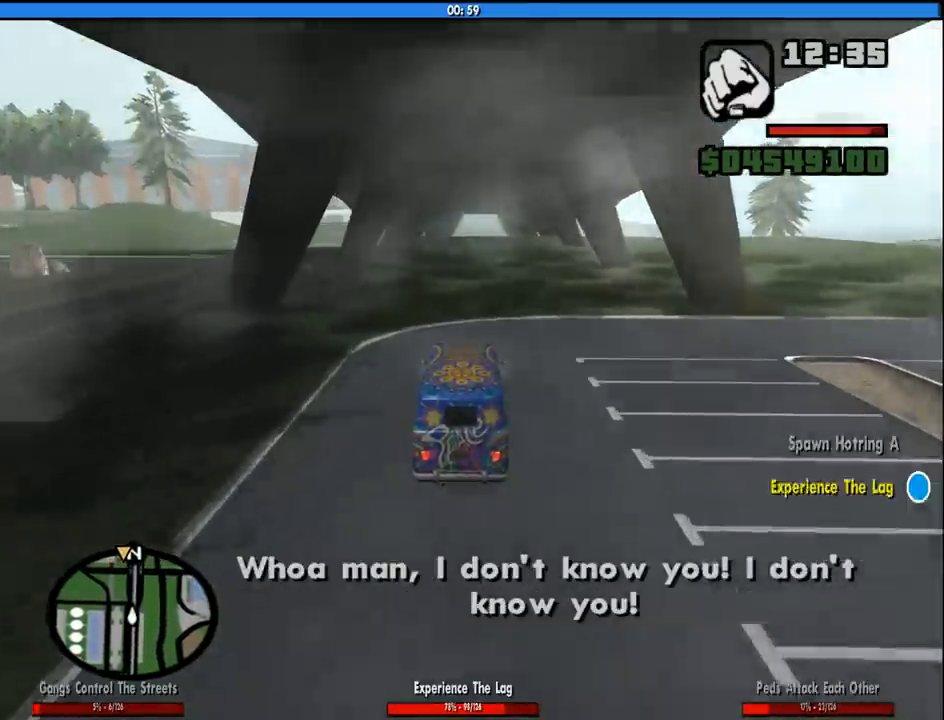
{"keys": ["w"], "mouse": [], "events": []}
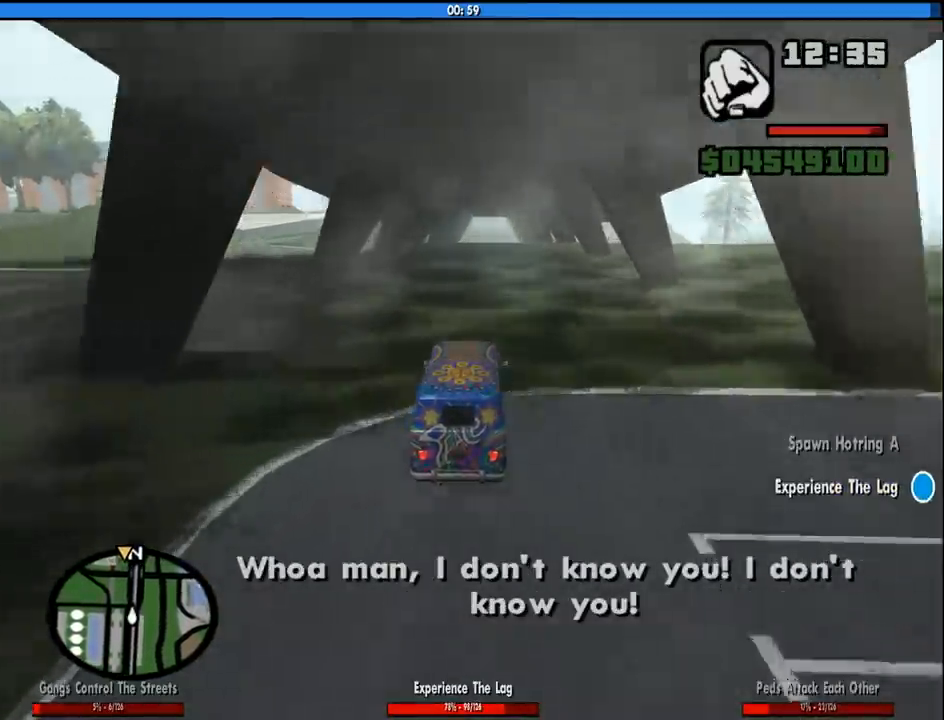
{"keys": ["w"], "mouse": [], "events": []}
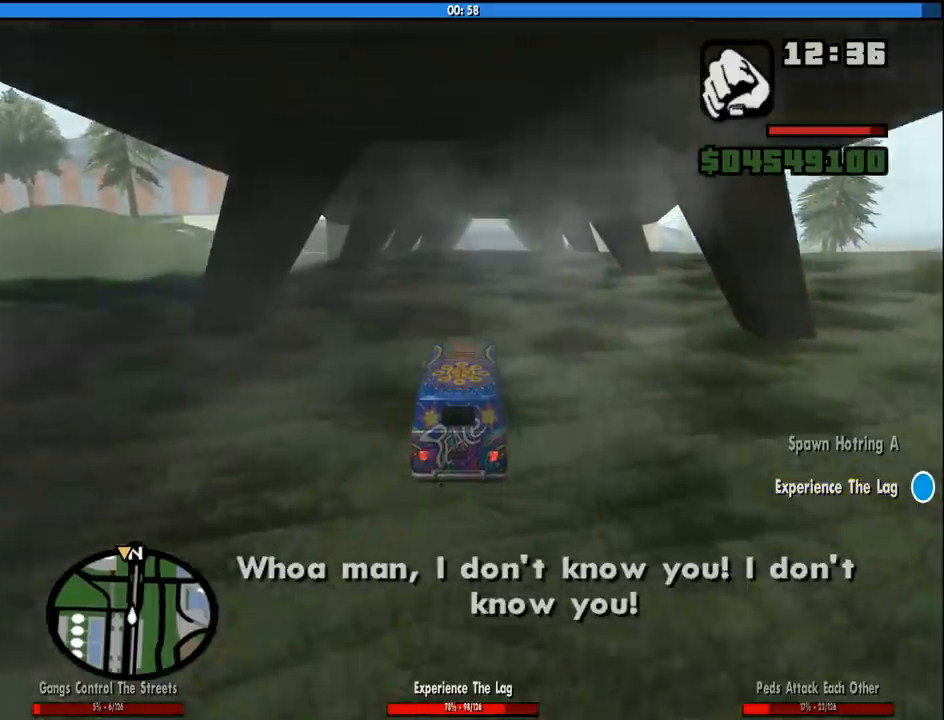
{"keys": ["w"], "mouse": [], "events": []}
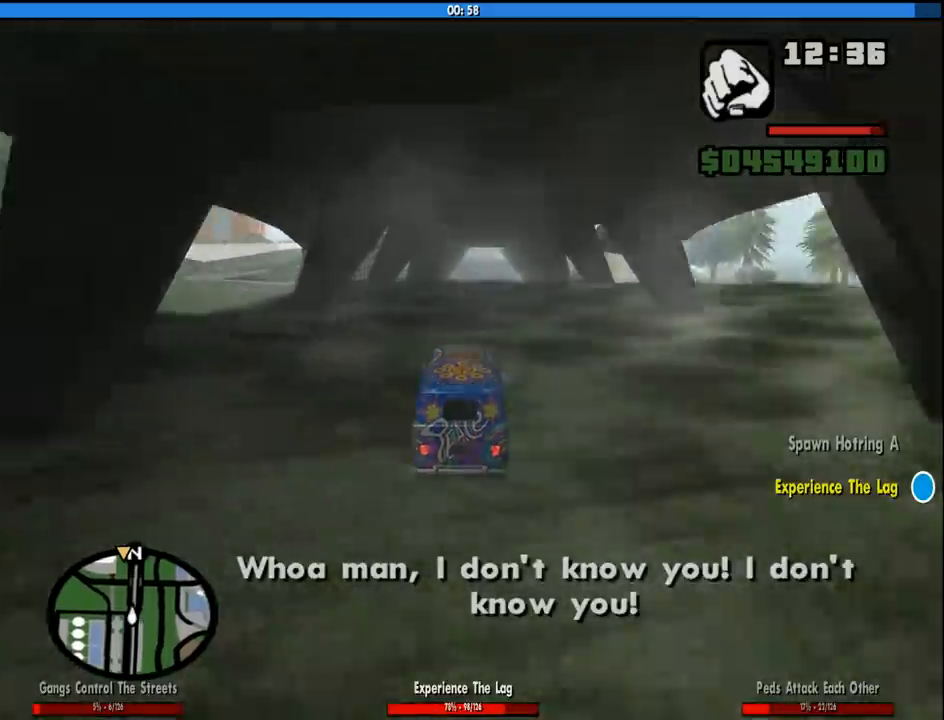
{"keys": ["w"], "mouse": [], "events": []}
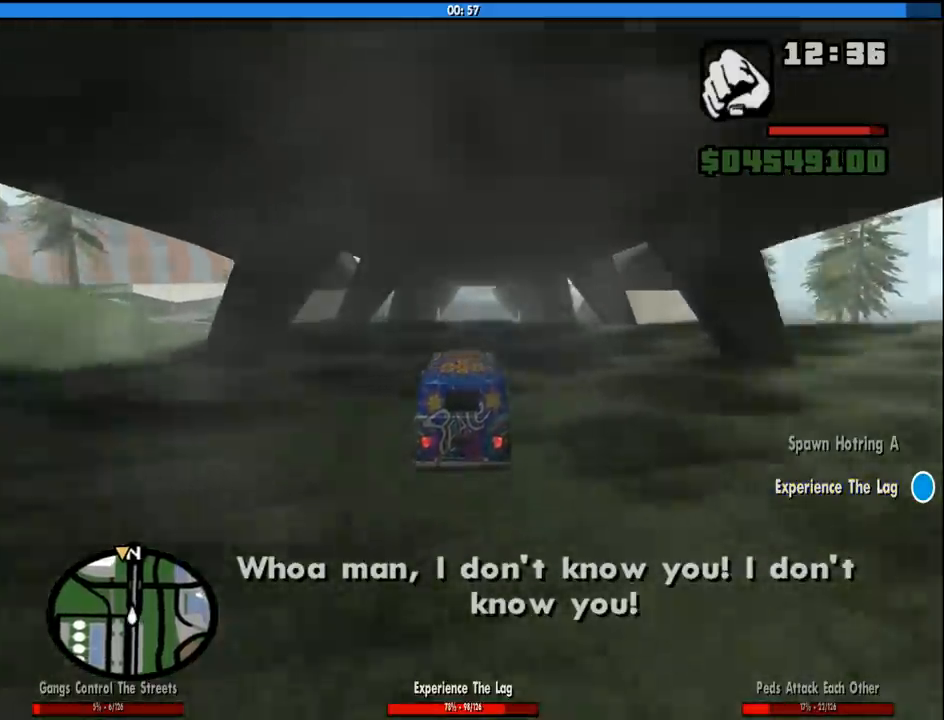
{"keys": ["w"], "mouse": [], "events": []}
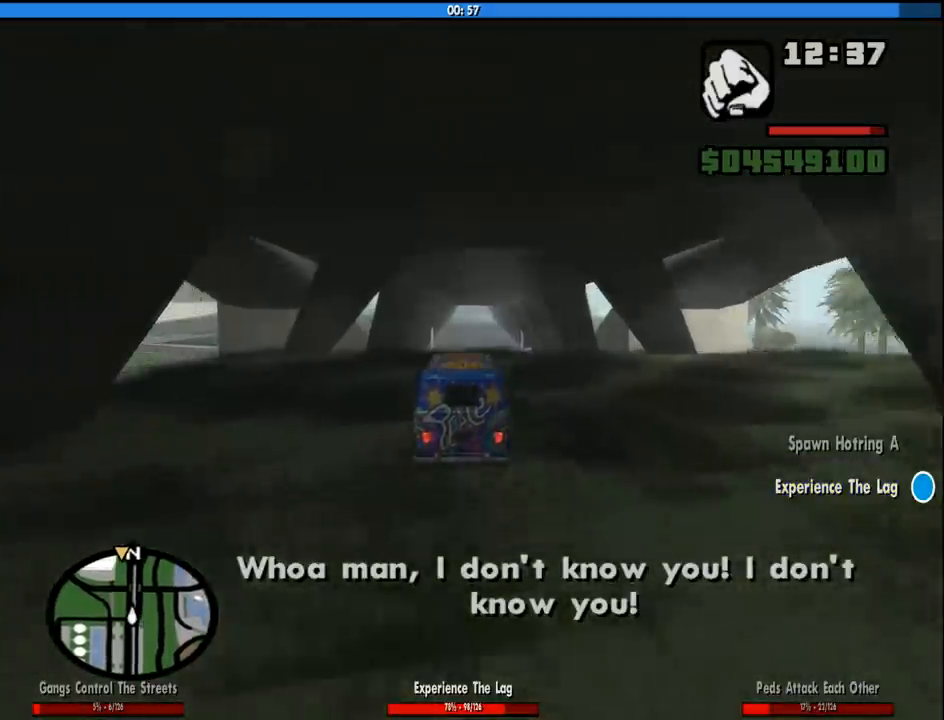
{"keys": ["w"], "mouse": [], "events": []}
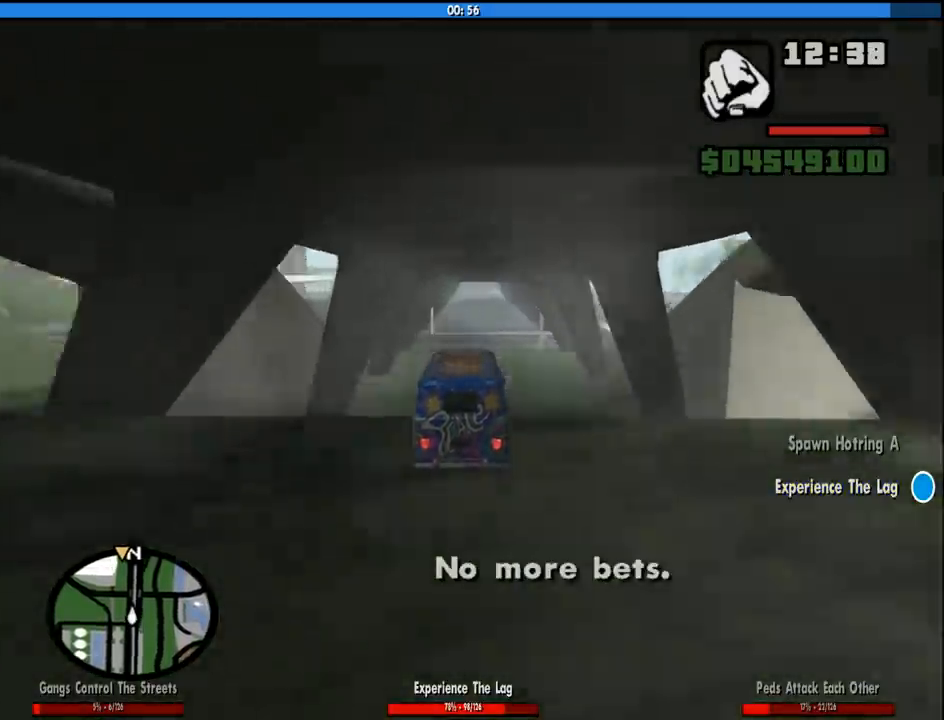
{"keys": ["w"], "mouse": [], "events": []}
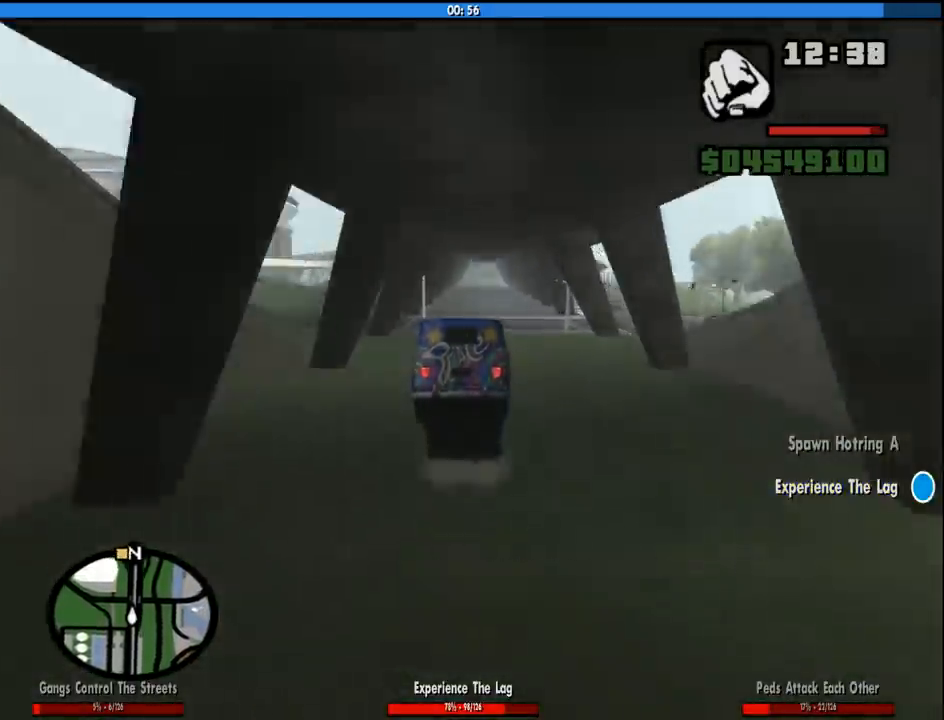
{"keys": ["w"], "mouse": [], "events": []}
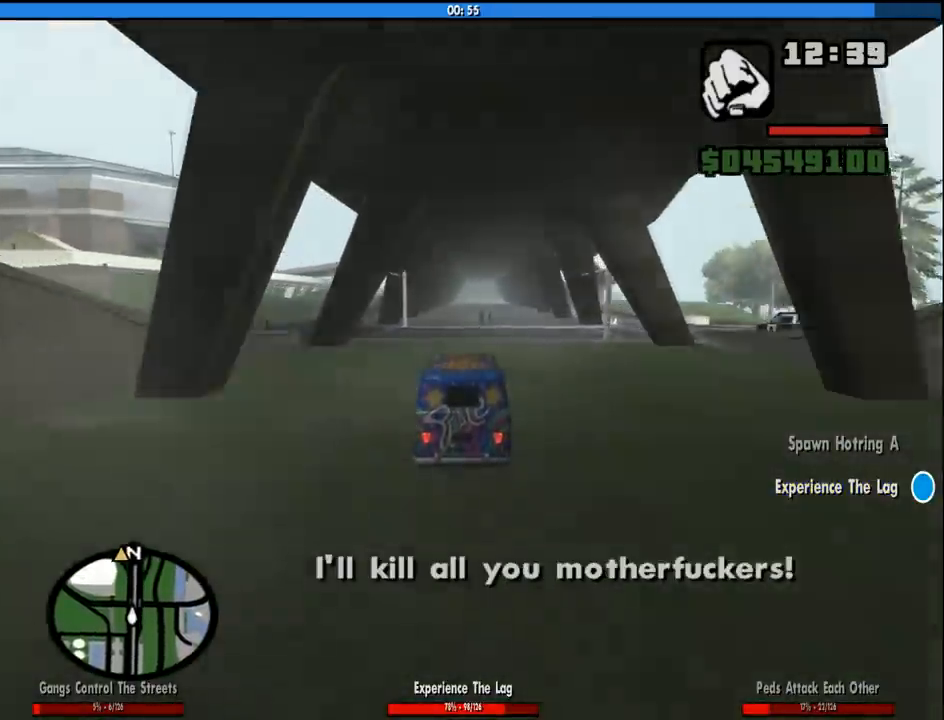
{"keys": ["w"], "mouse": [], "events": []}
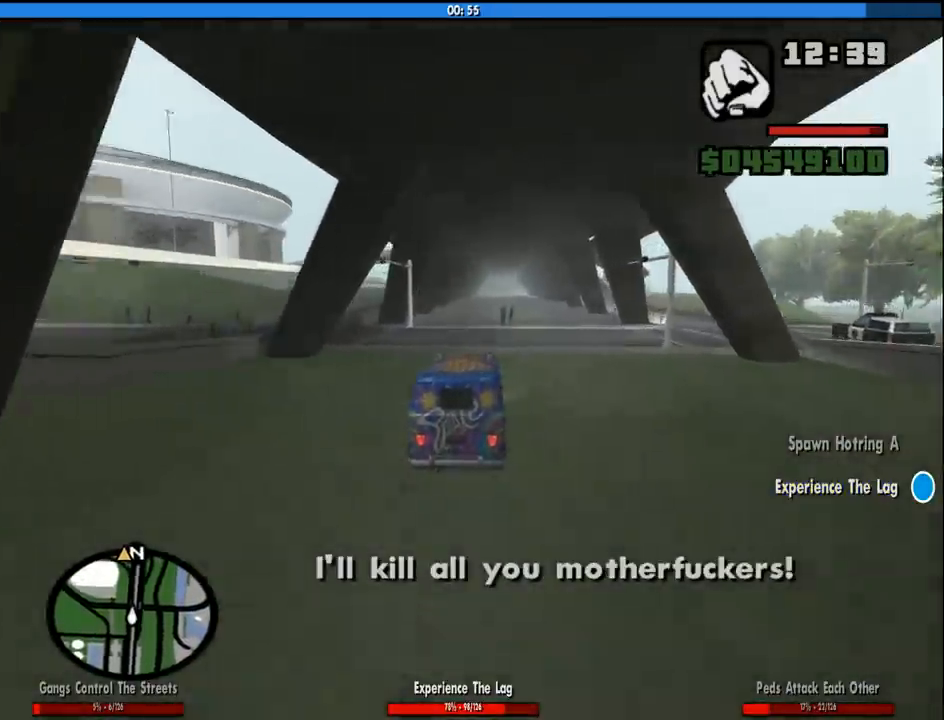
{"keys": ["w"], "mouse": [], "events": [[33, "a", "down"], [116, "a", "up"]]}
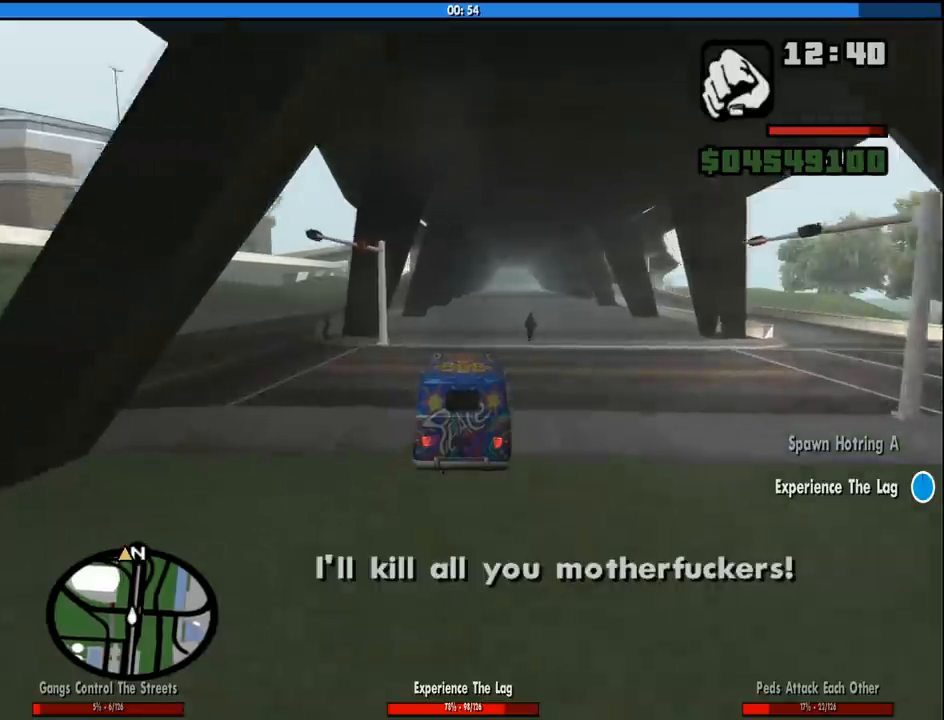
{"keys": ["w"], "mouse": [], "events": [[133, "d", "down"], [283, "d", "up"]]}
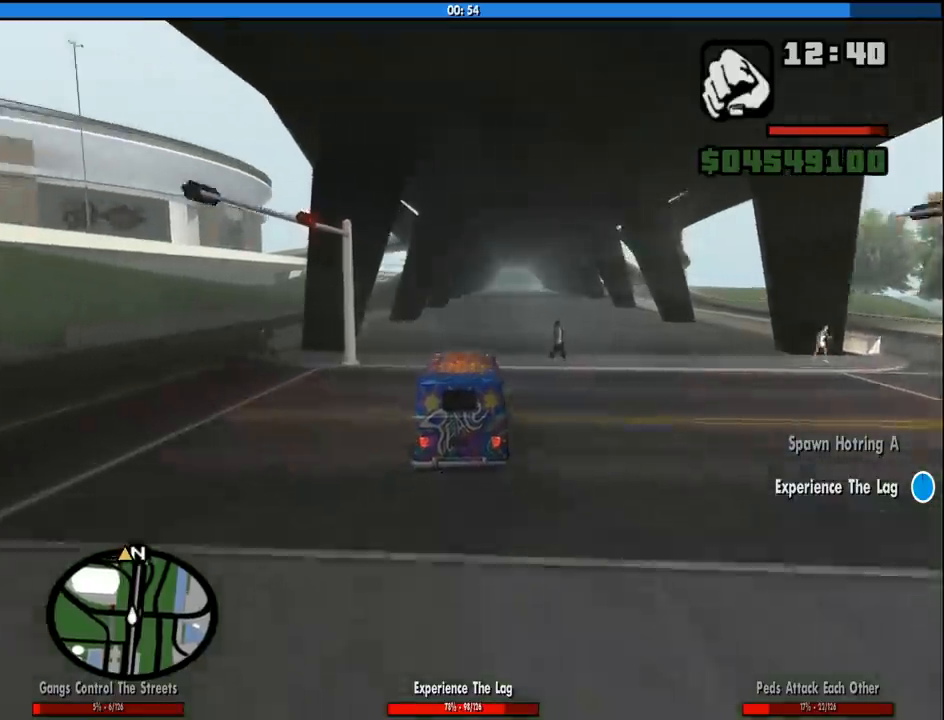
{"keys": ["w"], "mouse": [], "events": [[116, "d", "down"], [250, "d", "up"]]}
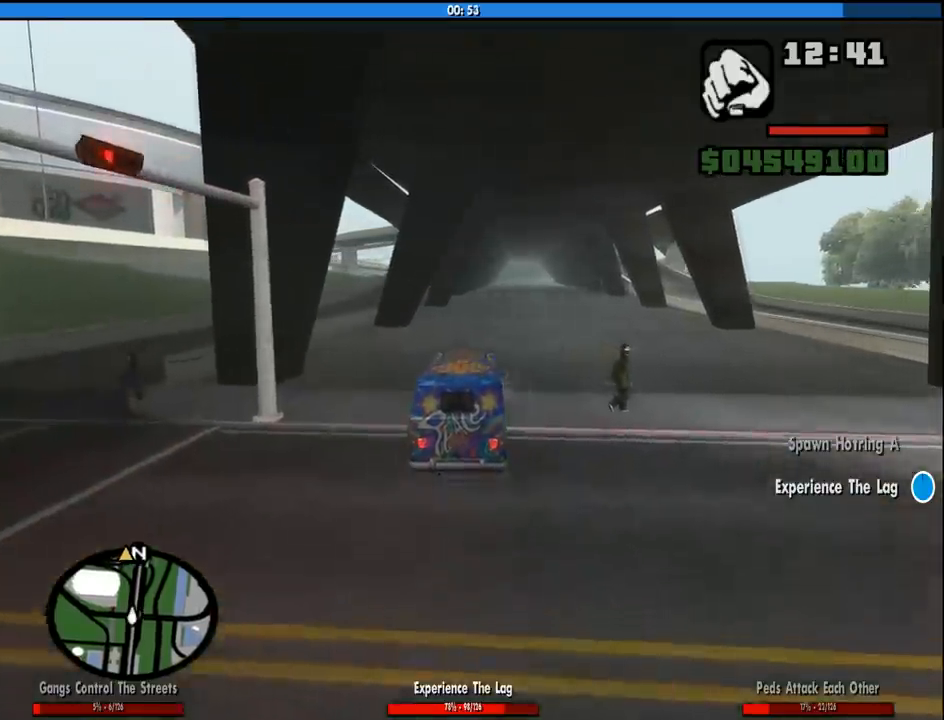
{"keys": ["w"], "mouse": [], "events": [[133, "d", "down"], [266, "d", "up"]]}
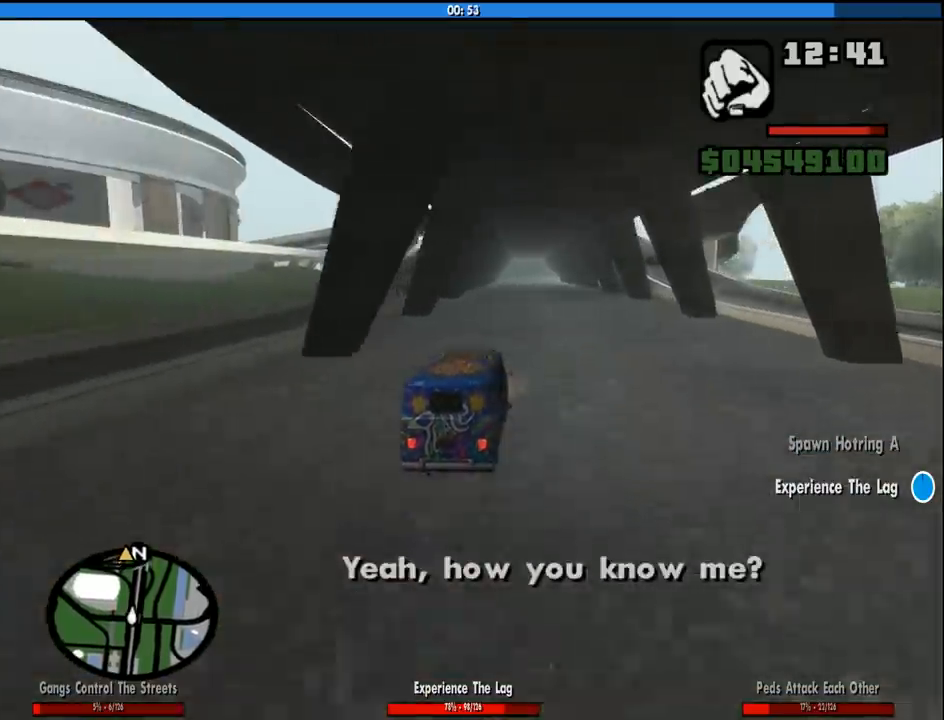
{"keys": ["w"], "mouse": [], "events": []}
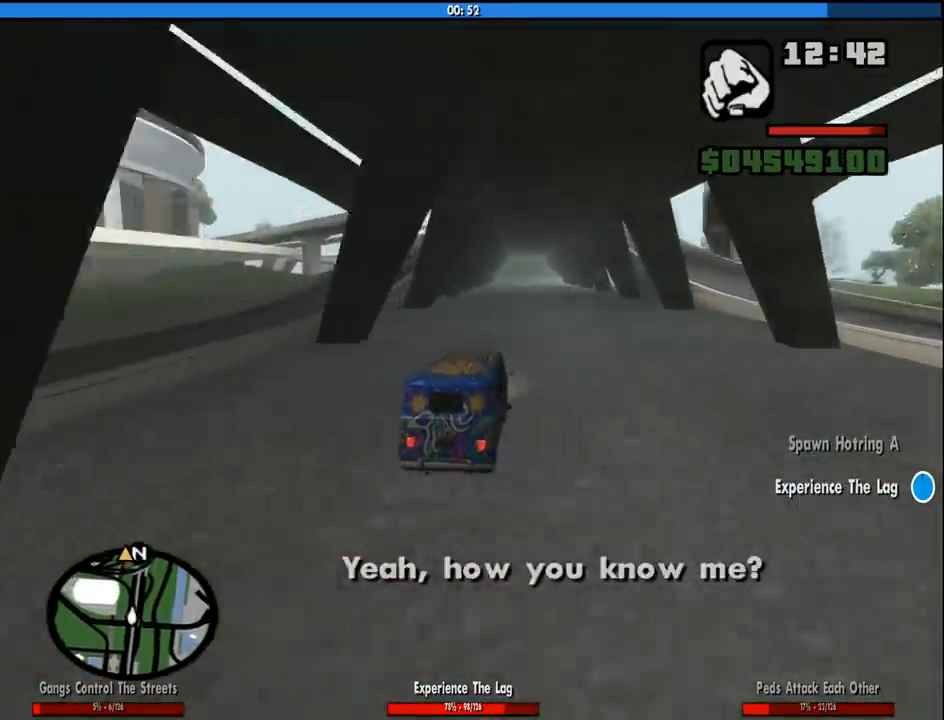
{"keys": ["w"], "mouse": [], "events": []}